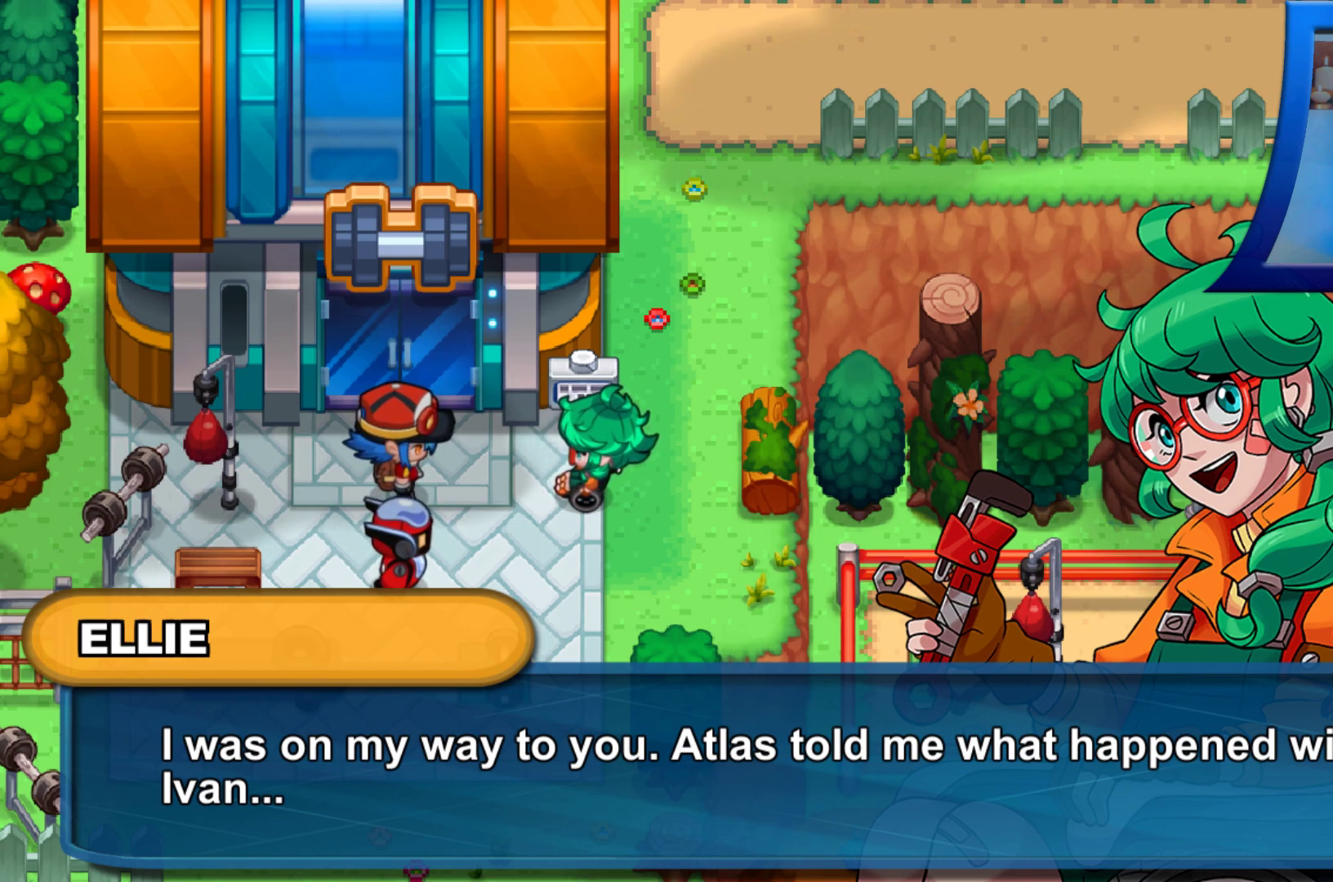
Gameplay with a controller (Xbox layout); each line is a JSON object with the inputs held at the frame after it. "events" lists button and stick changes between this image and that frame as [ms after this image, input, new state], when the widget could be followed in between. Not read: L3 R3.
{"buttons": [], "left_stick": "center", "right_stick": "center", "events": [[333, "A", "down"], [433, "A", "up"]]}
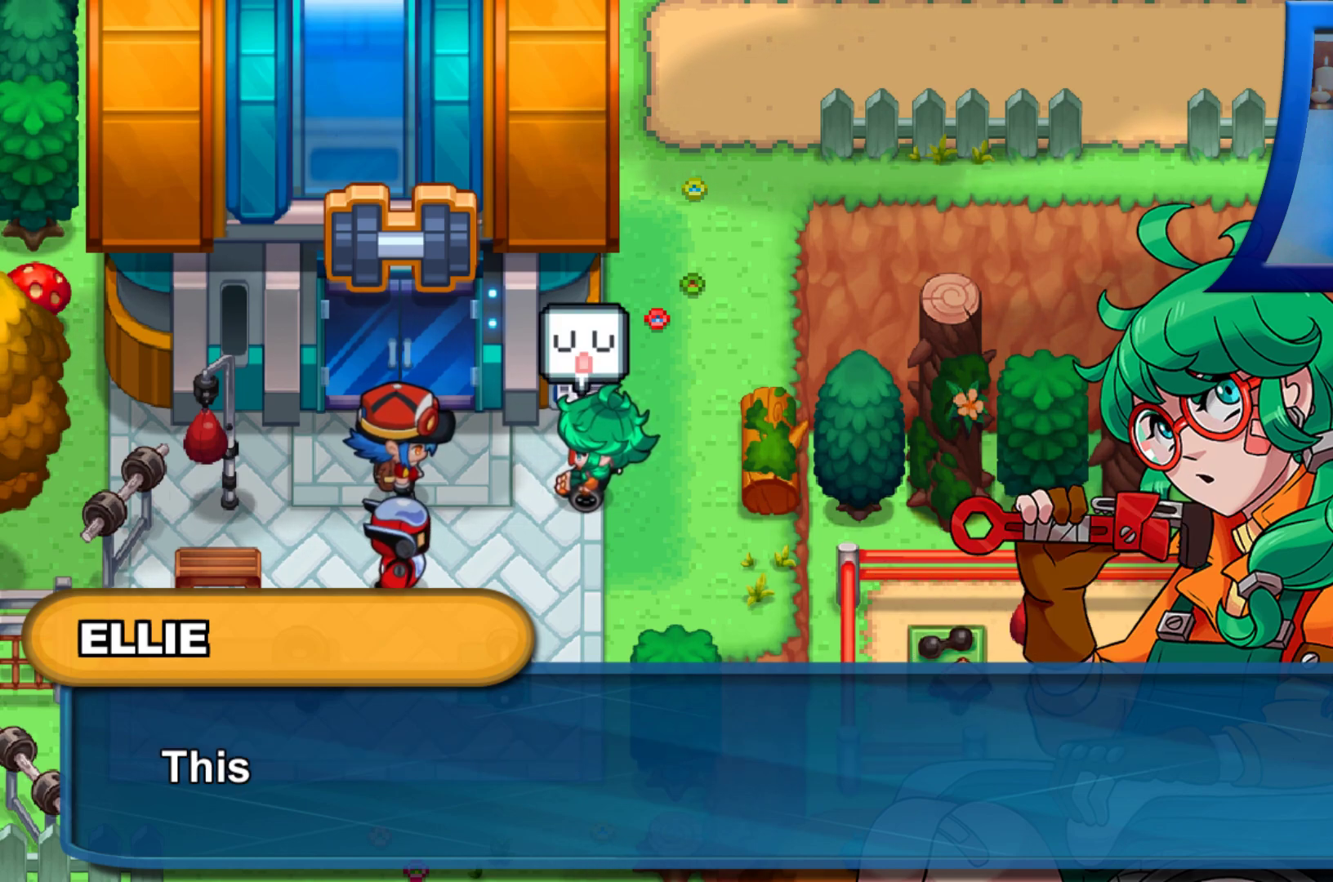
{"buttons": [], "left_stick": "center", "right_stick": "center", "events": []}
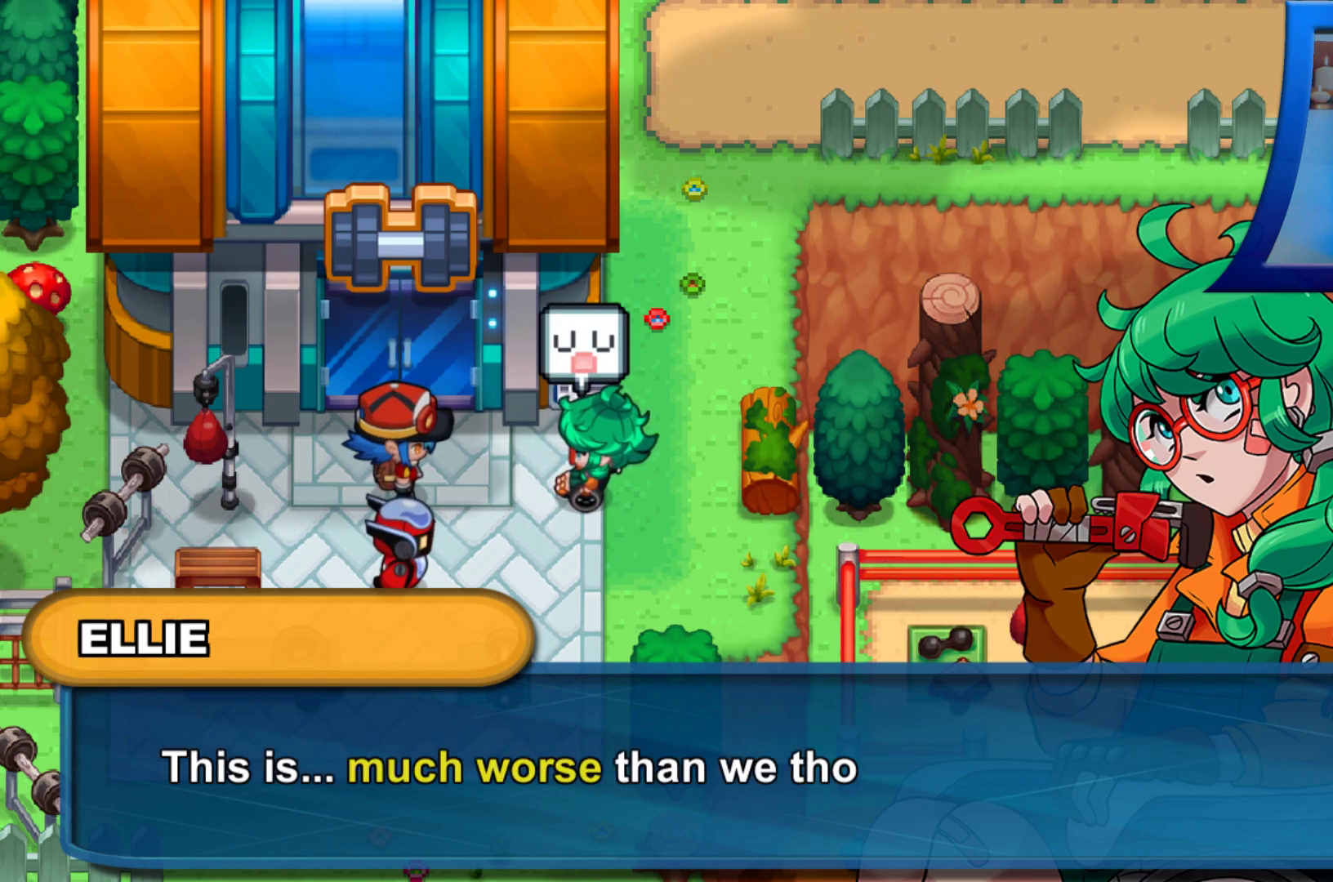
{"buttons": [], "left_stick": "center", "right_stick": "center", "events": []}
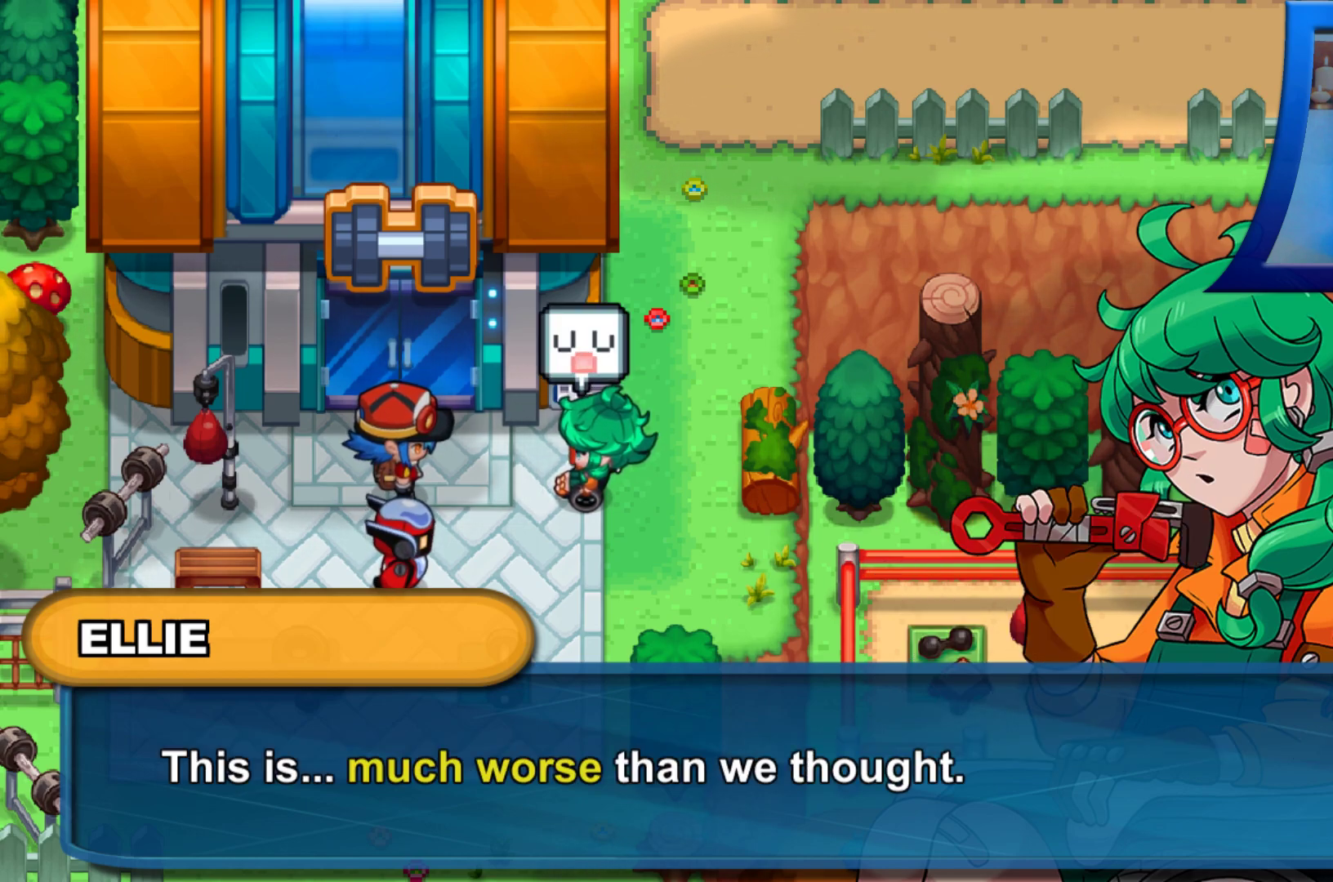
{"buttons": [], "left_stick": "center", "right_stick": "center", "events": []}
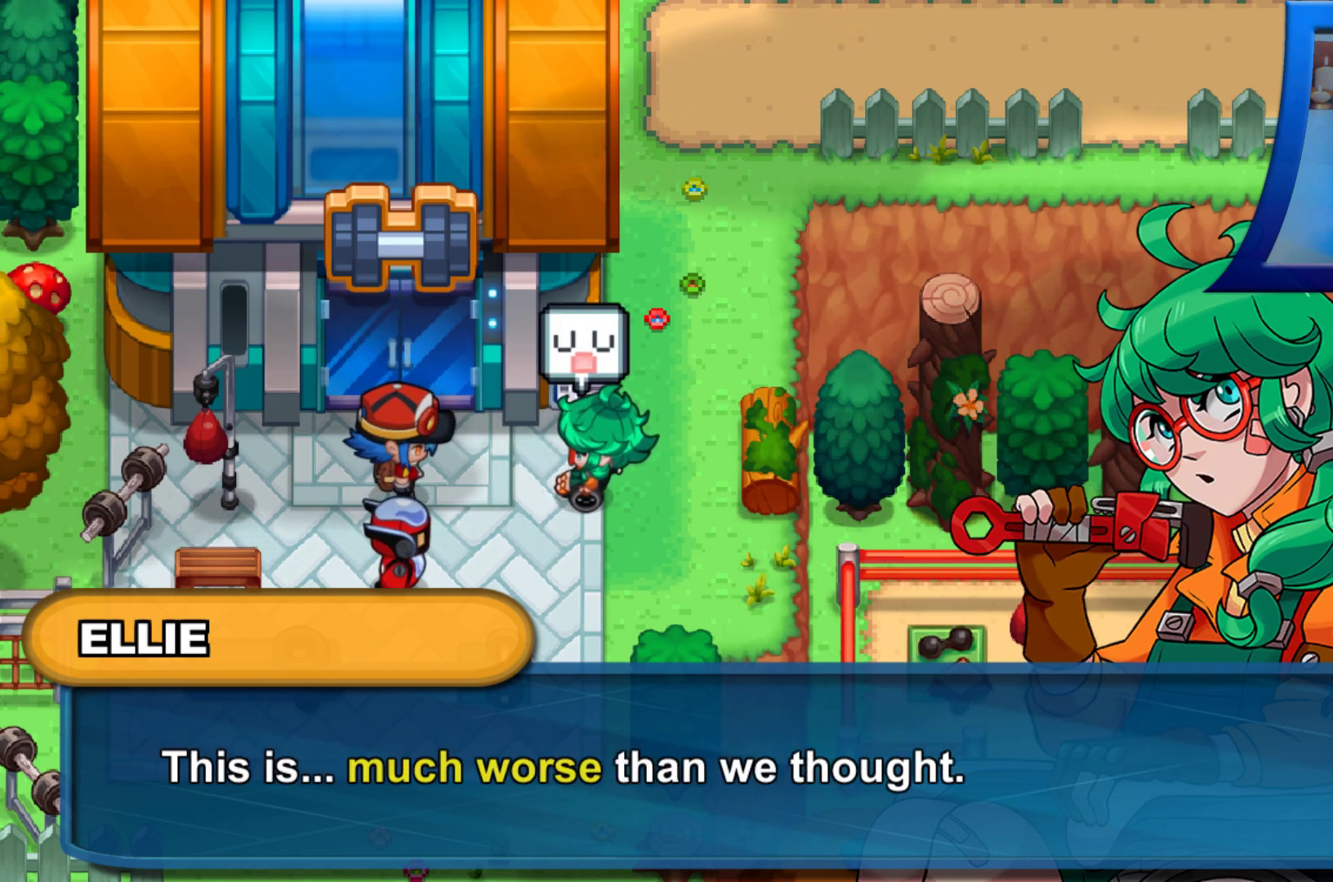
{"buttons": [], "left_stick": "center", "right_stick": "center", "events": []}
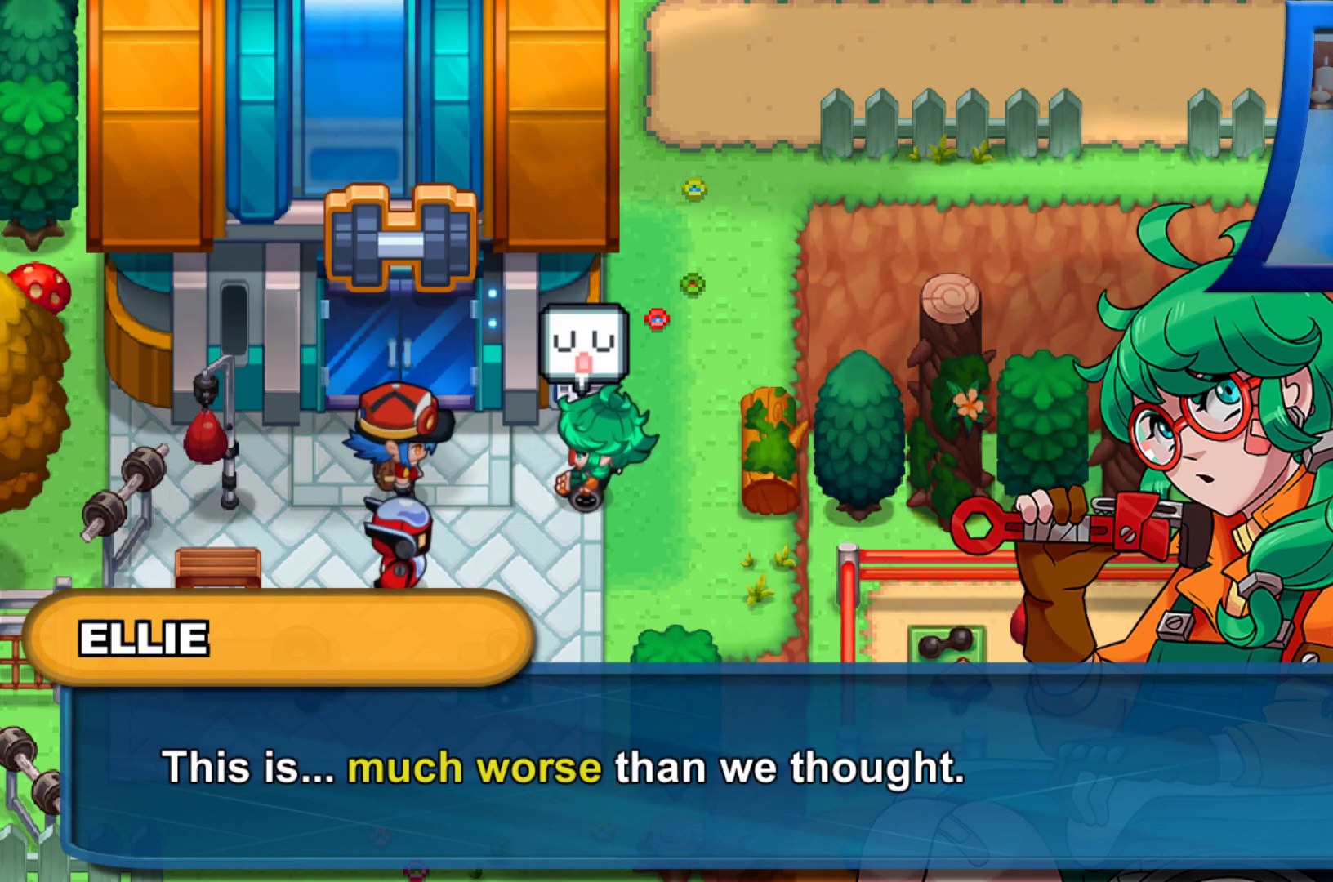
{"buttons": [], "left_stick": "center", "right_stick": "center", "events": []}
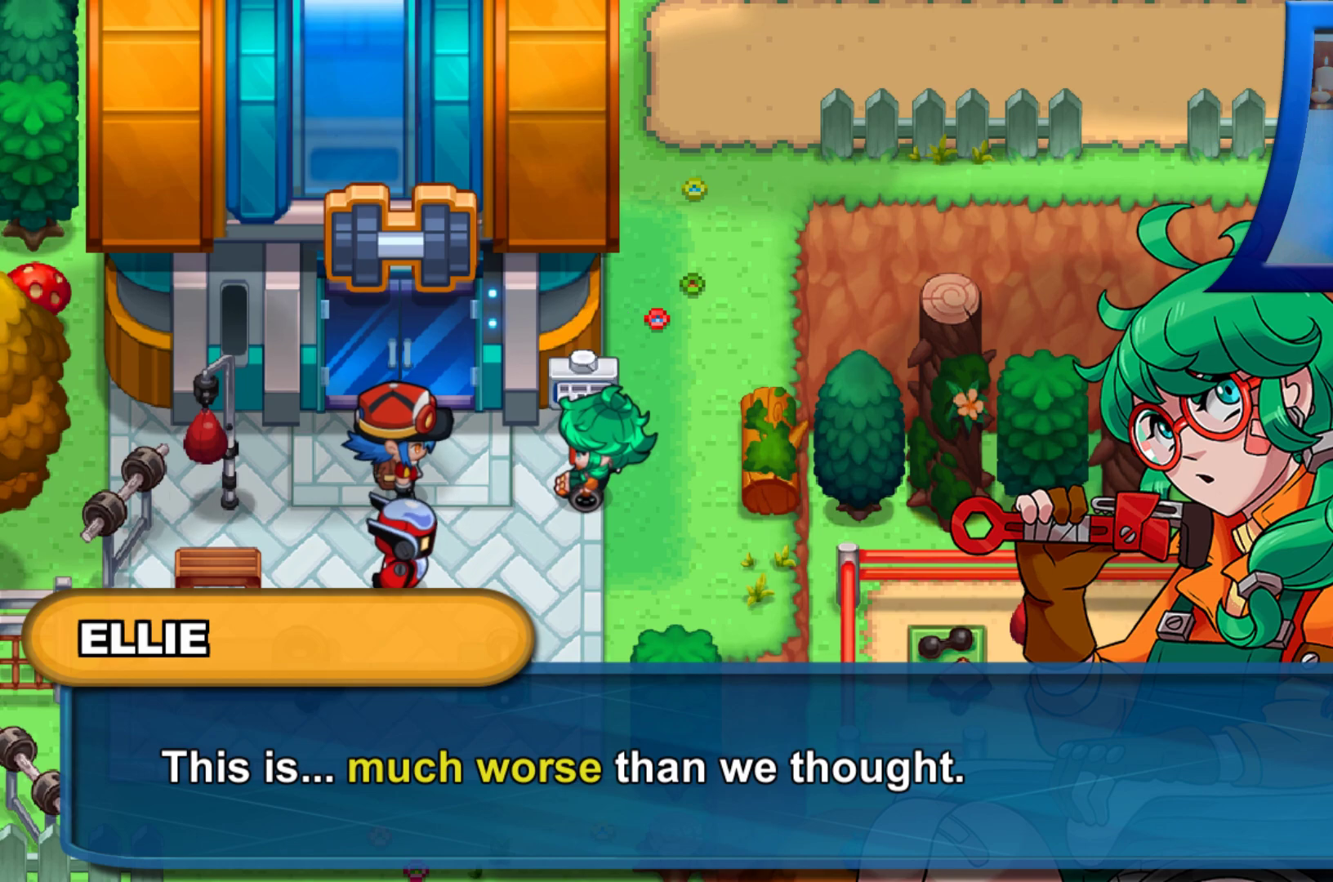
{"buttons": ["A"], "left_stick": "center", "right_stick": "center", "events": [[483, "A", "down"]]}
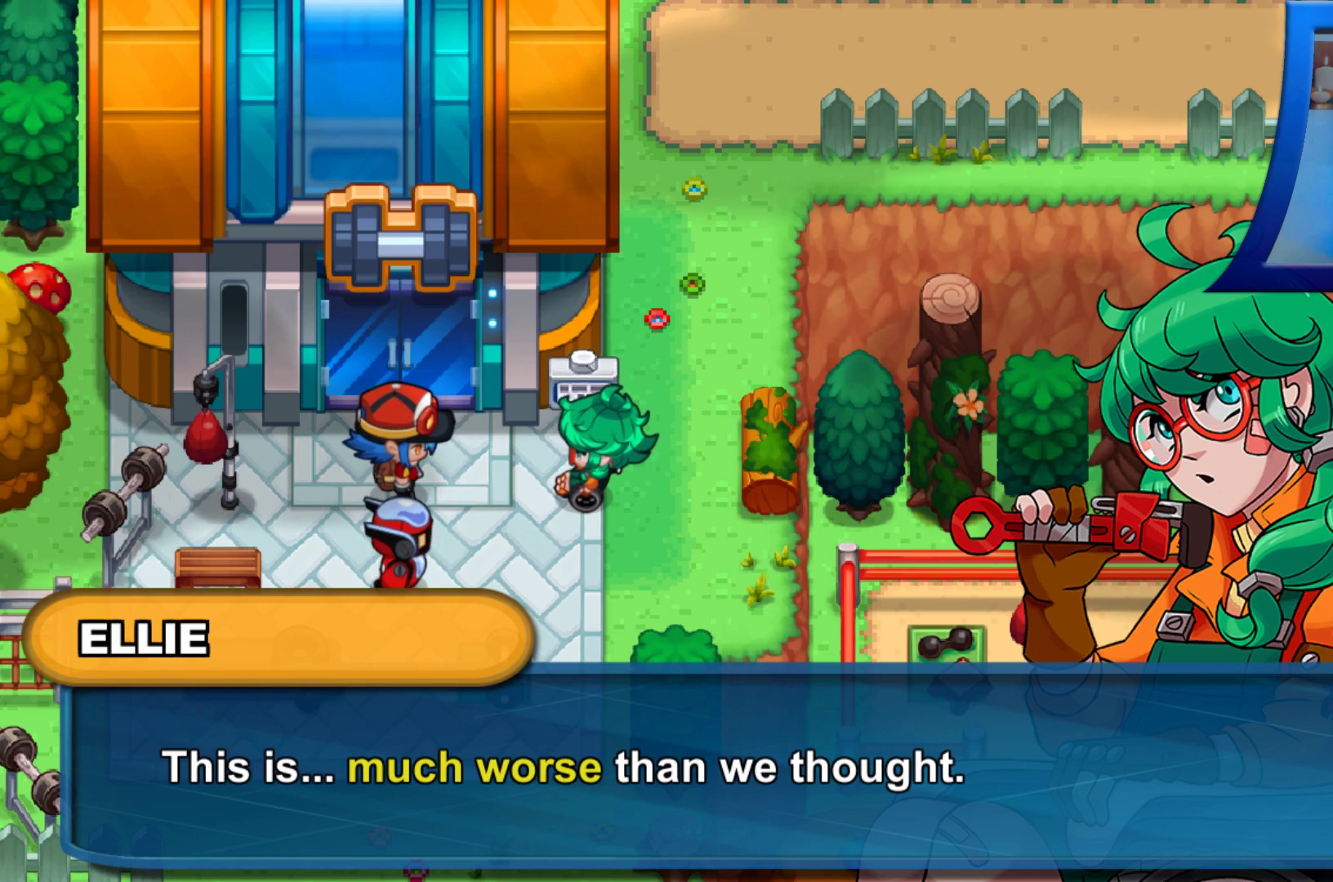
{"buttons": [], "left_stick": "center", "right_stick": "center", "events": [[33, "A", "up"]]}
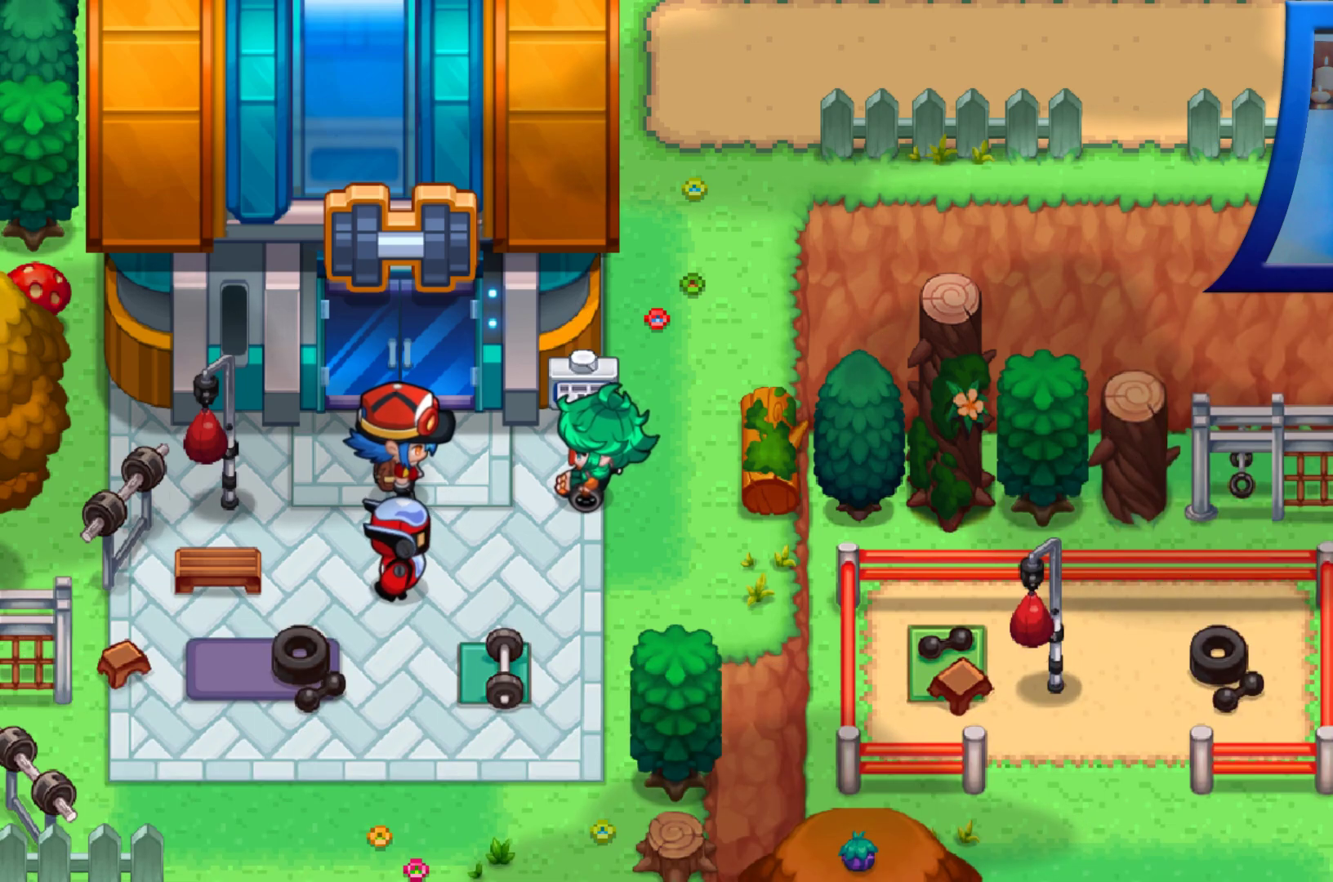
{"buttons": [], "left_stick": "center", "right_stick": "center", "events": []}
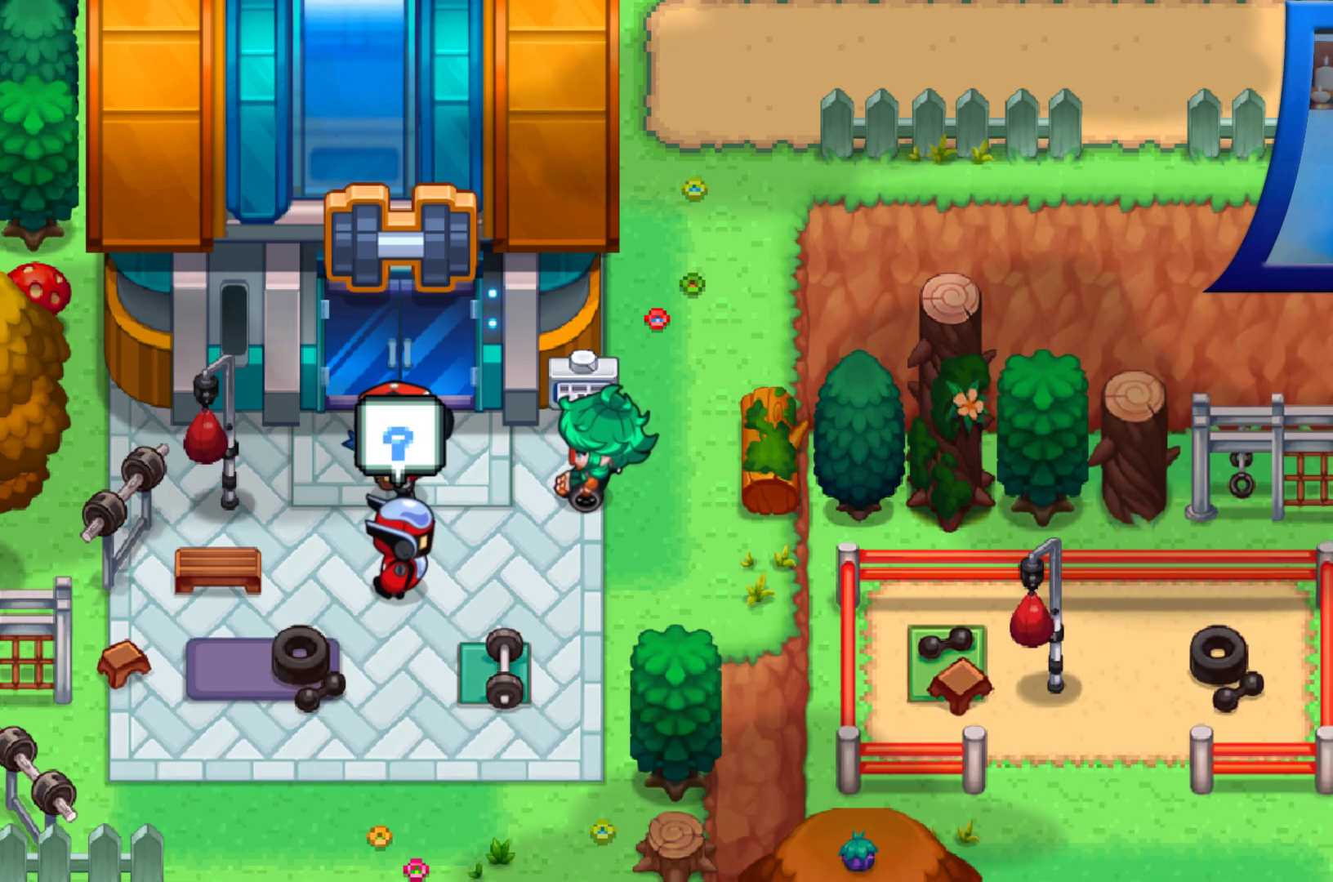
{"buttons": [], "left_stick": "center", "right_stick": "center", "events": []}
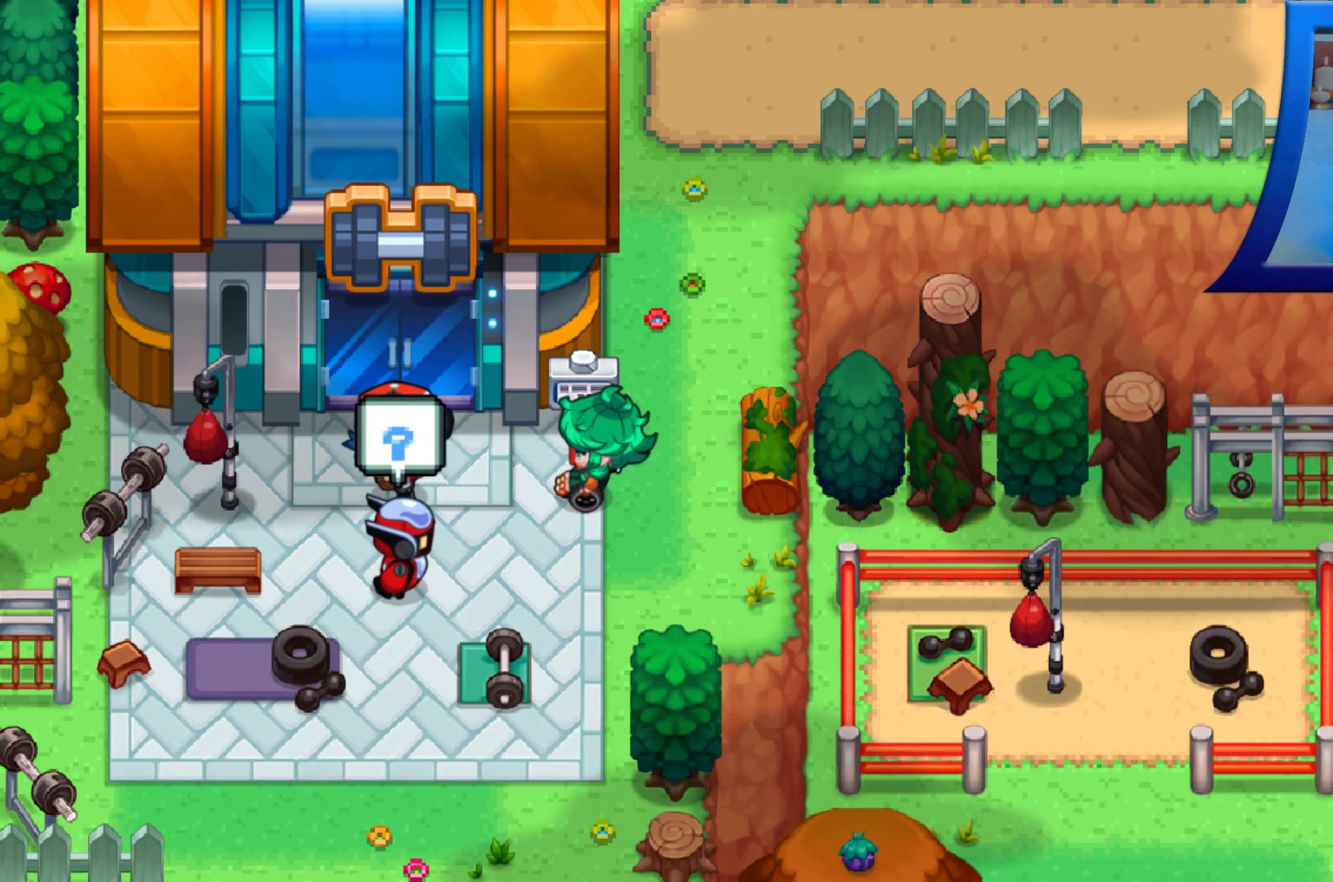
{"buttons": [], "left_stick": "center", "right_stick": "center", "events": []}
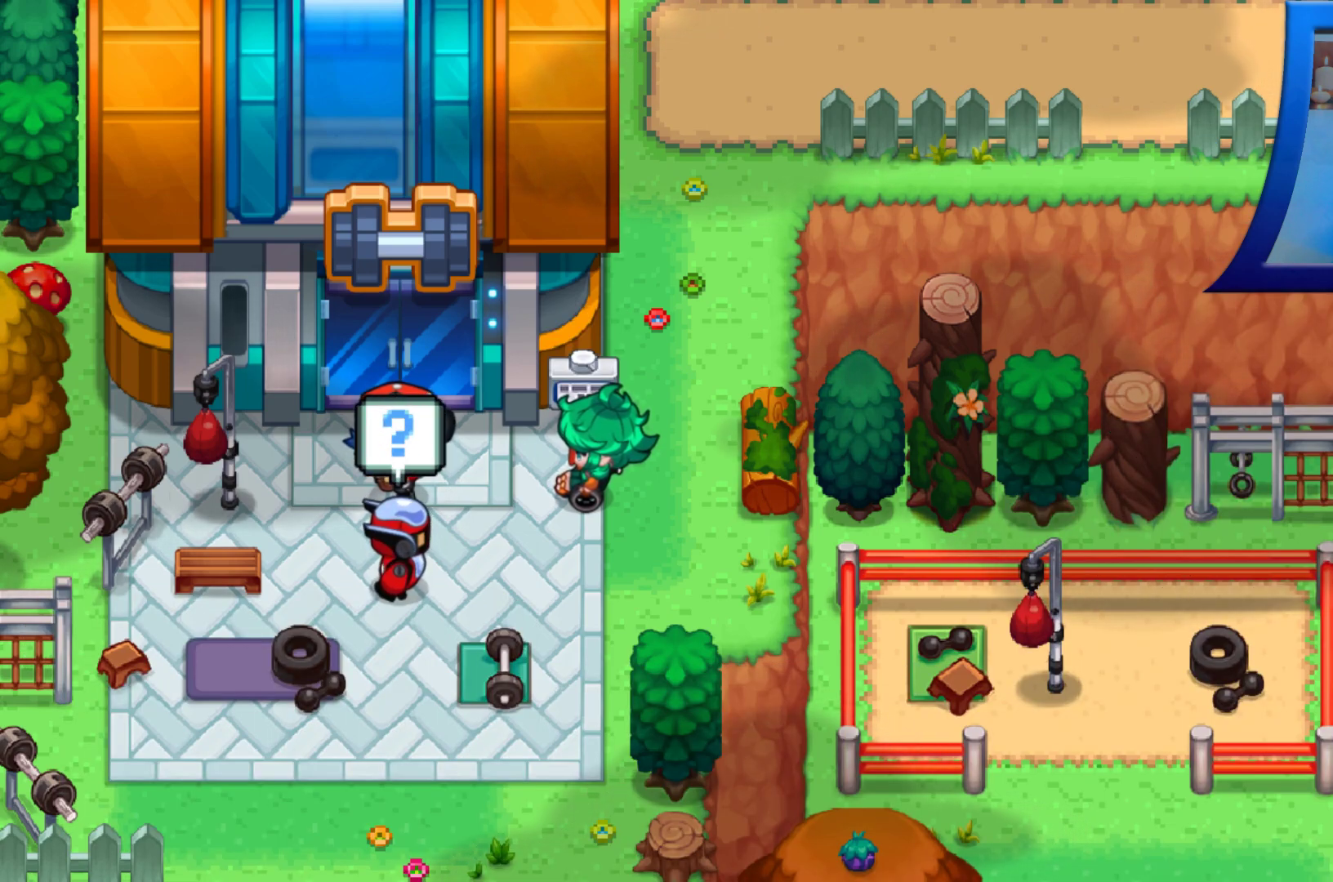
{"buttons": [], "left_stick": "center", "right_stick": "center", "events": []}
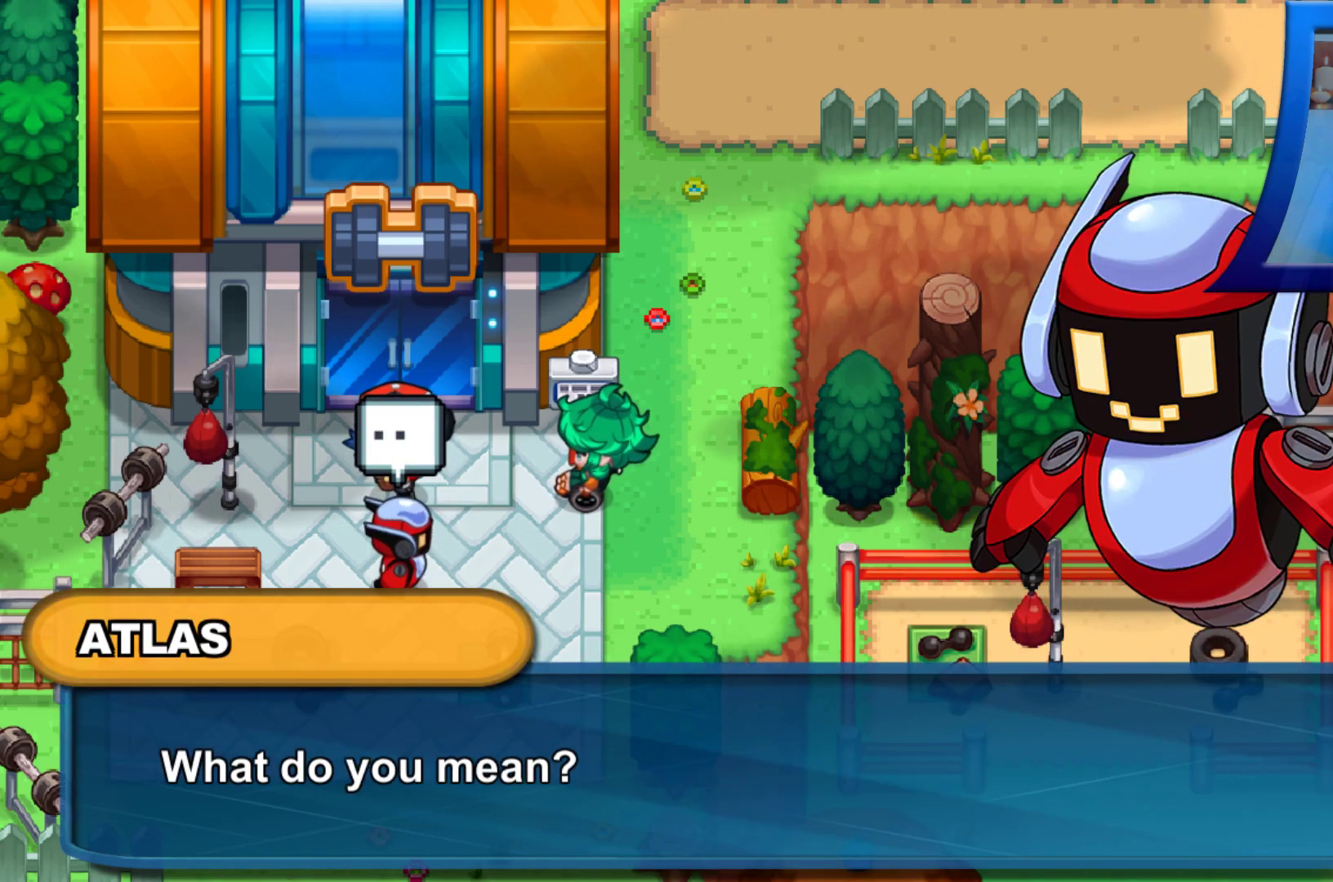
{"buttons": [], "left_stick": "center", "right_stick": "center", "events": []}
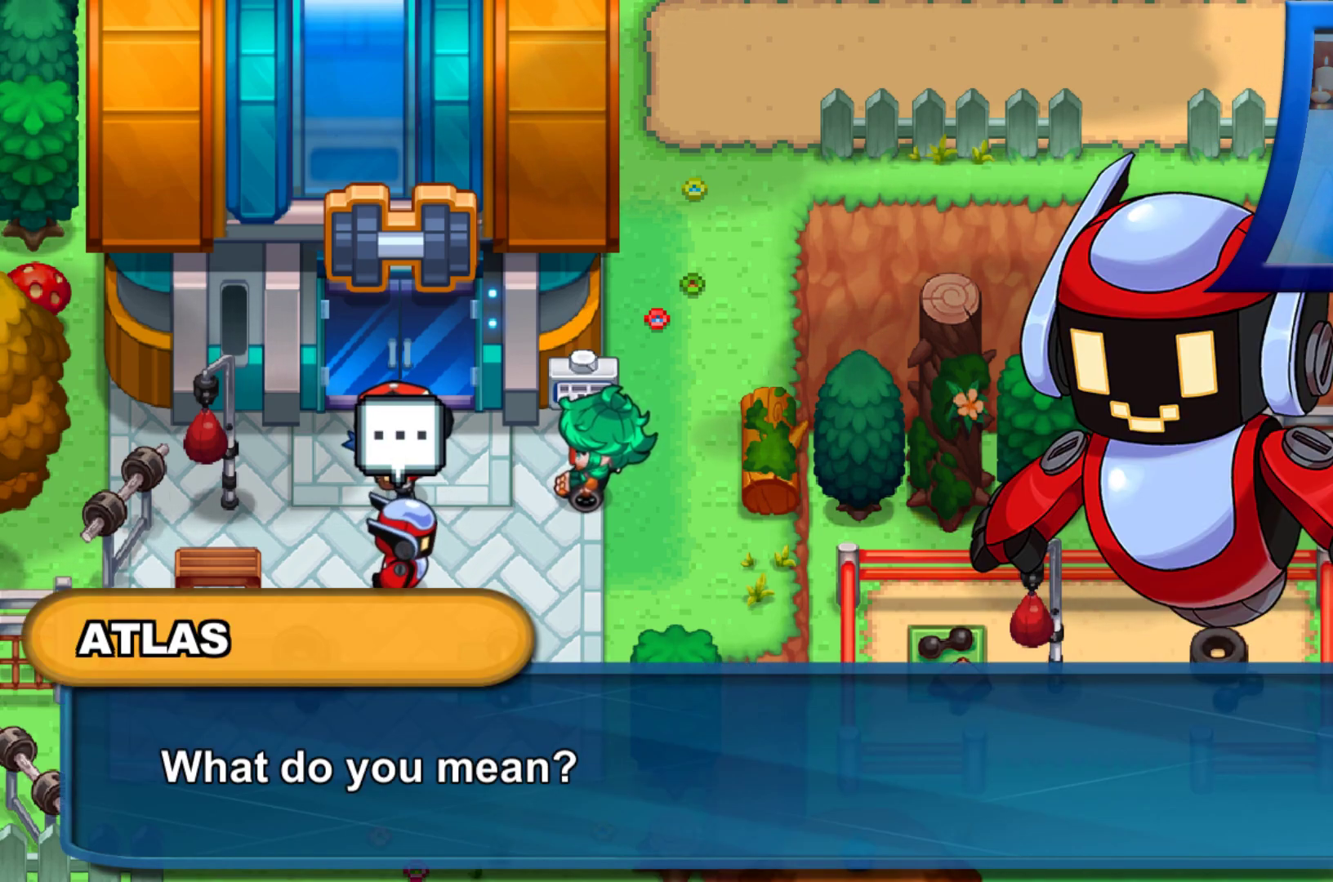
{"buttons": [], "left_stick": "center", "right_stick": "center", "events": []}
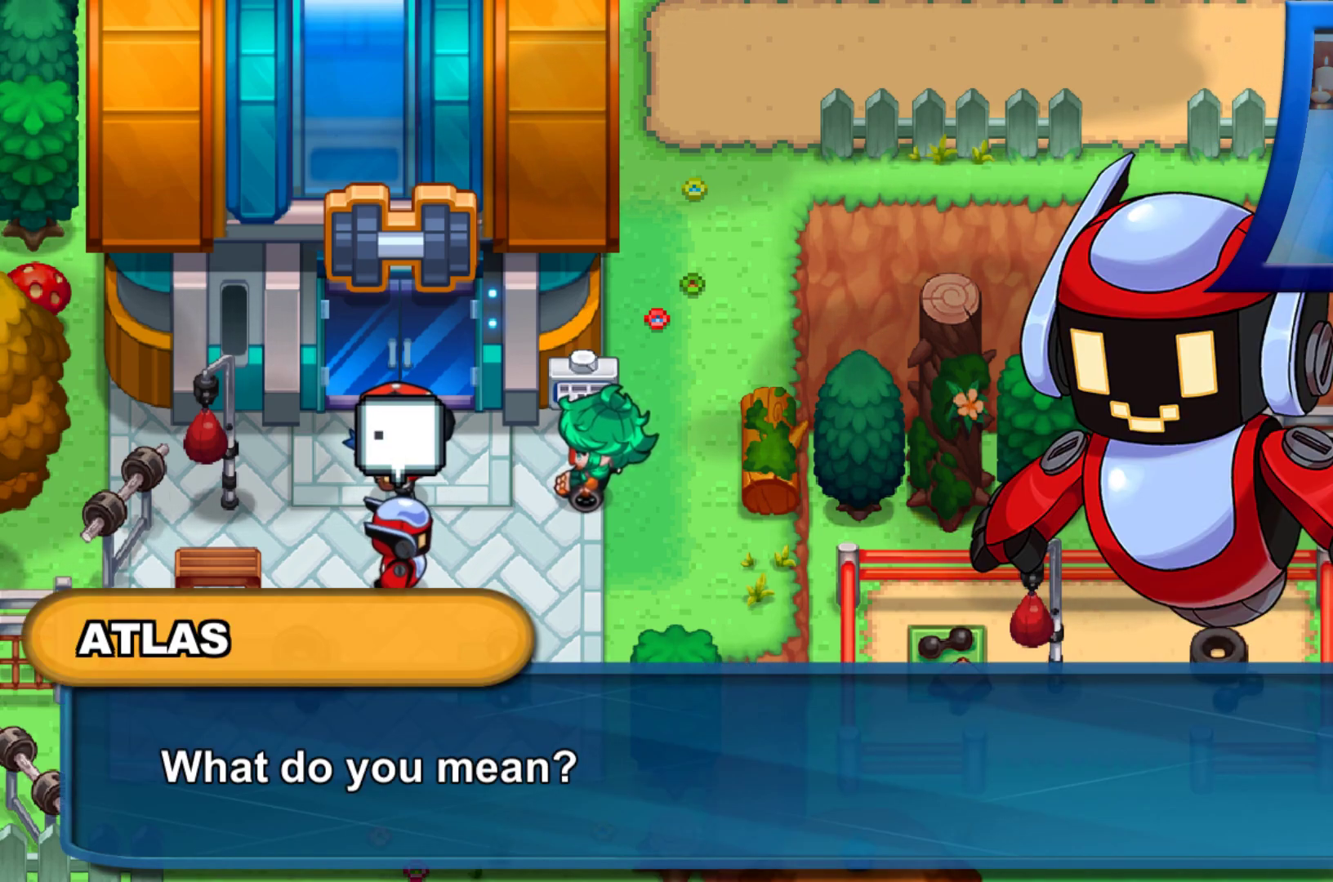
{"buttons": [], "left_stick": "center", "right_stick": "center", "events": [[333, "A", "down"], [433, "A", "up"]]}